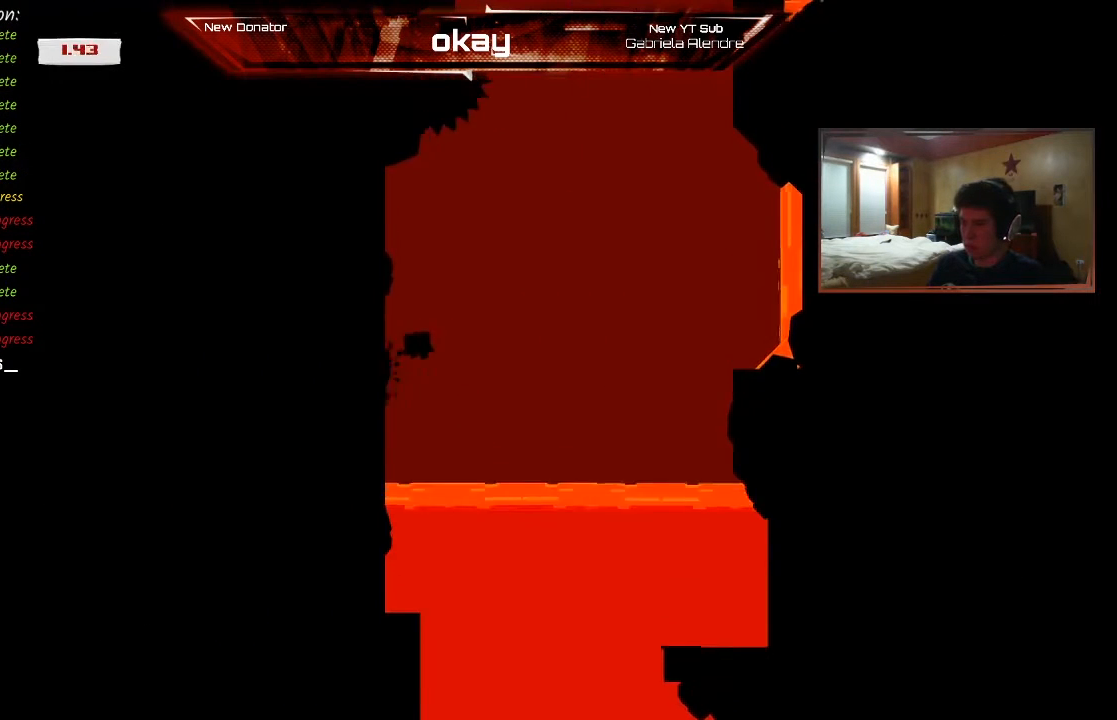
Gameplay with a controller (Xbox layout); each line is a JSON object with the inputs held at the frame after it. "events" lists button and stick changes between this image and that frame as [ms after this image, input, new state], when the widget could be followed in between. Not read: right_stick.
{"buttons": ["A", "R2"], "left_stick": "left", "events": [[300, "A", "up"], [500, "A", "down"]]}
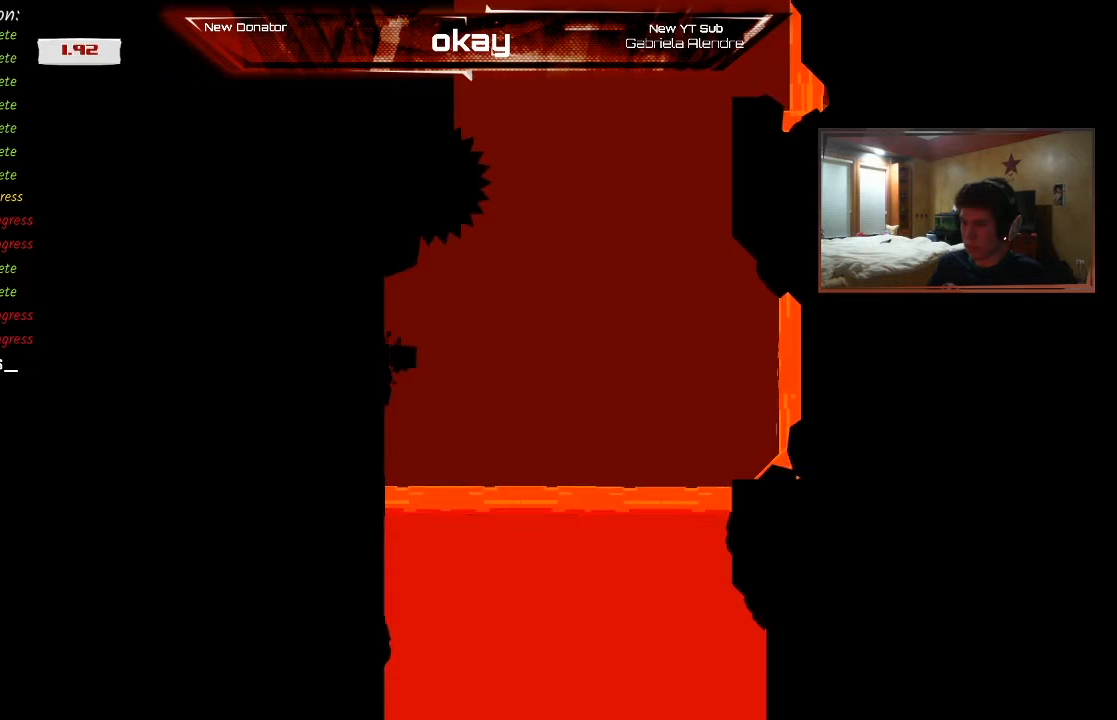
{"buttons": ["R2"], "left_stick": "right", "events": [[33, "left_stick", "right"], [467, "A", "up"]]}
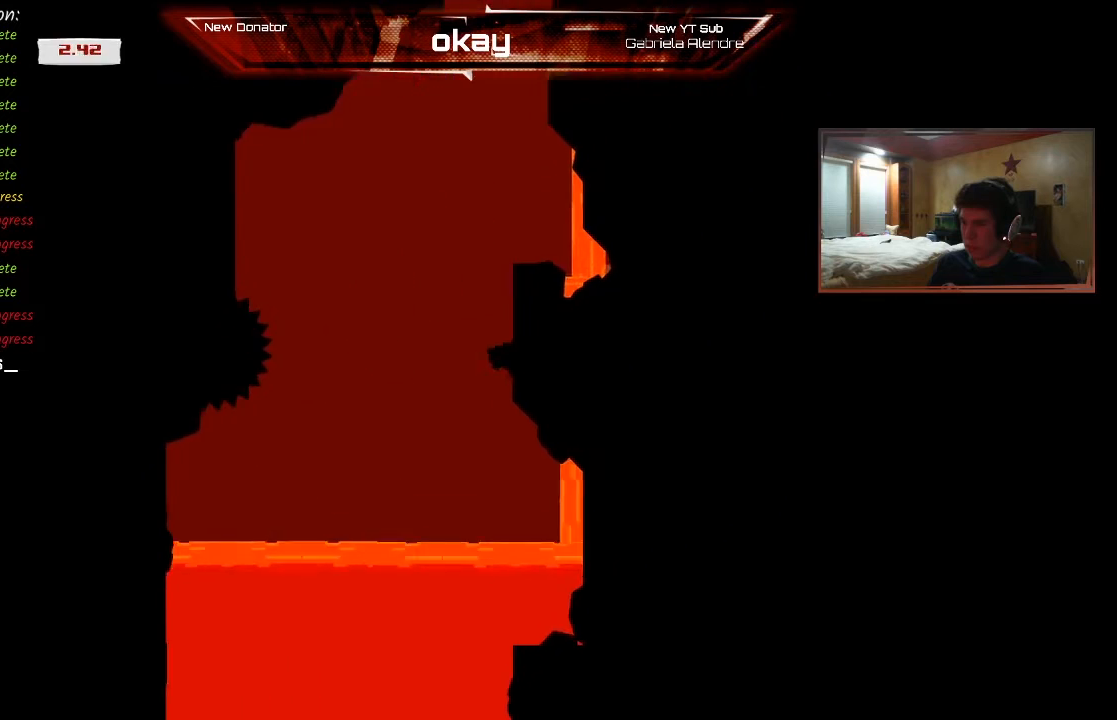
{"buttons": ["A", "R2"], "left_stick": "right", "events": [[67, "A", "down"], [67, "left_stick", "left"], [367, "A", "up"], [433, "left_stick", "center"], [500, "A", "down"], [500, "left_stick", "right"]]}
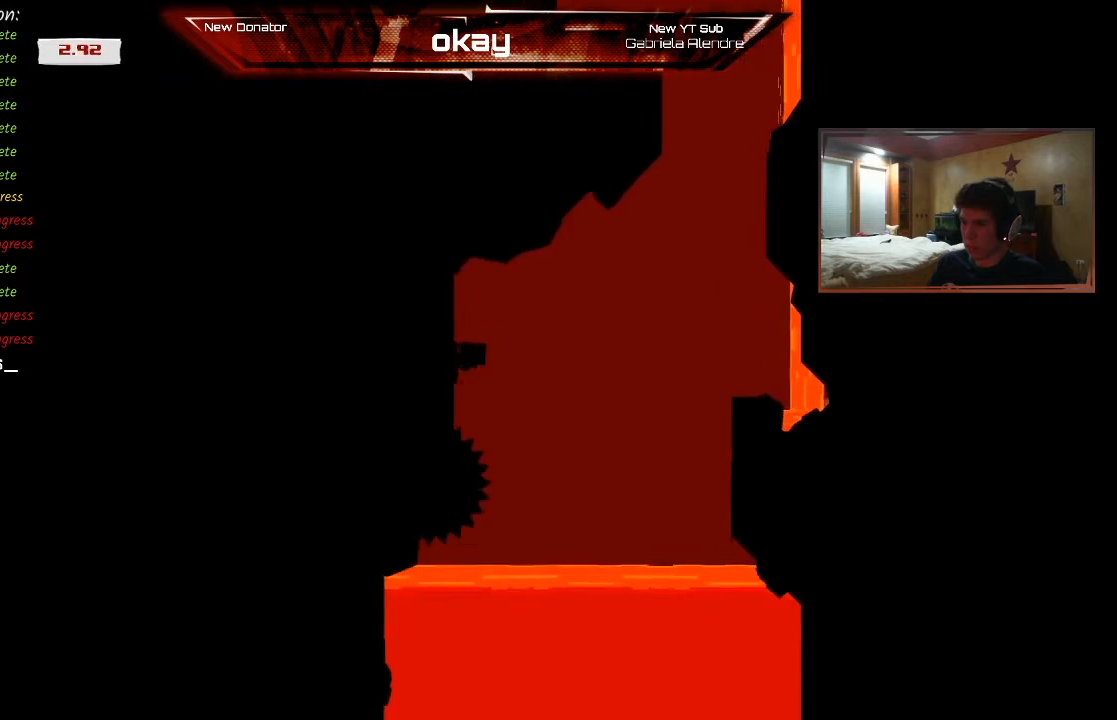
{"buttons": ["A", "R2"], "left_stick": "left", "events": [[433, "A", "up"], [500, "A", "down"], [500, "left_stick", "left"]]}
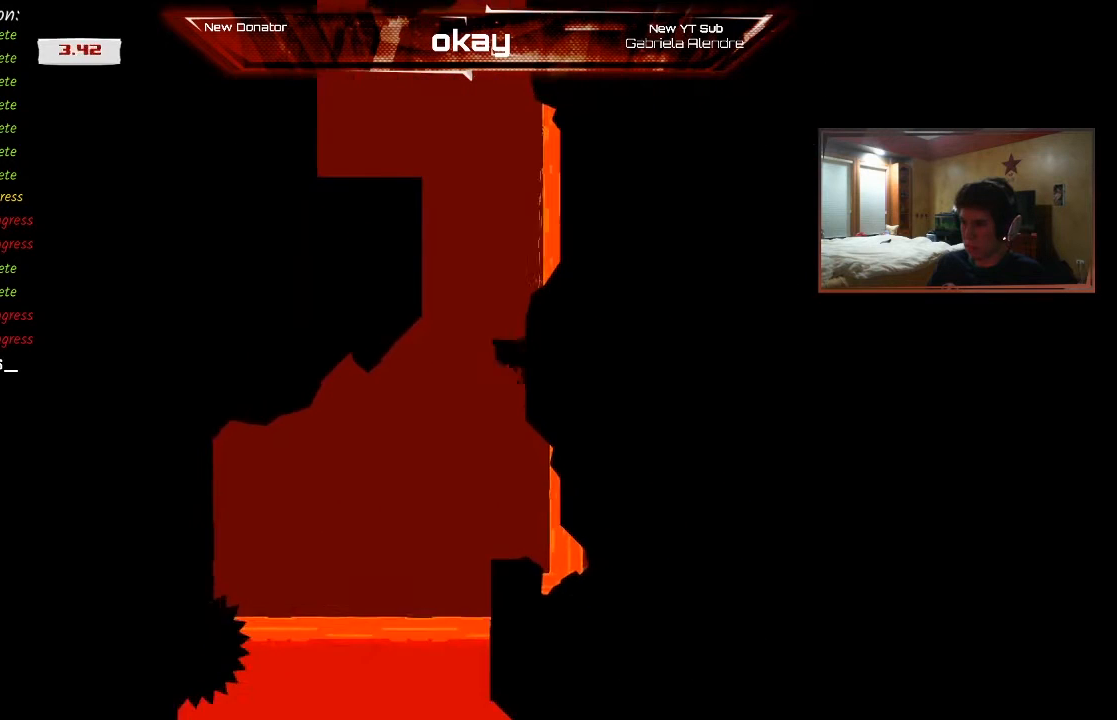
{"buttons": ["A", "R2"], "left_stick": "left", "events": [[200, "A", "up"], [267, "A", "down"]]}
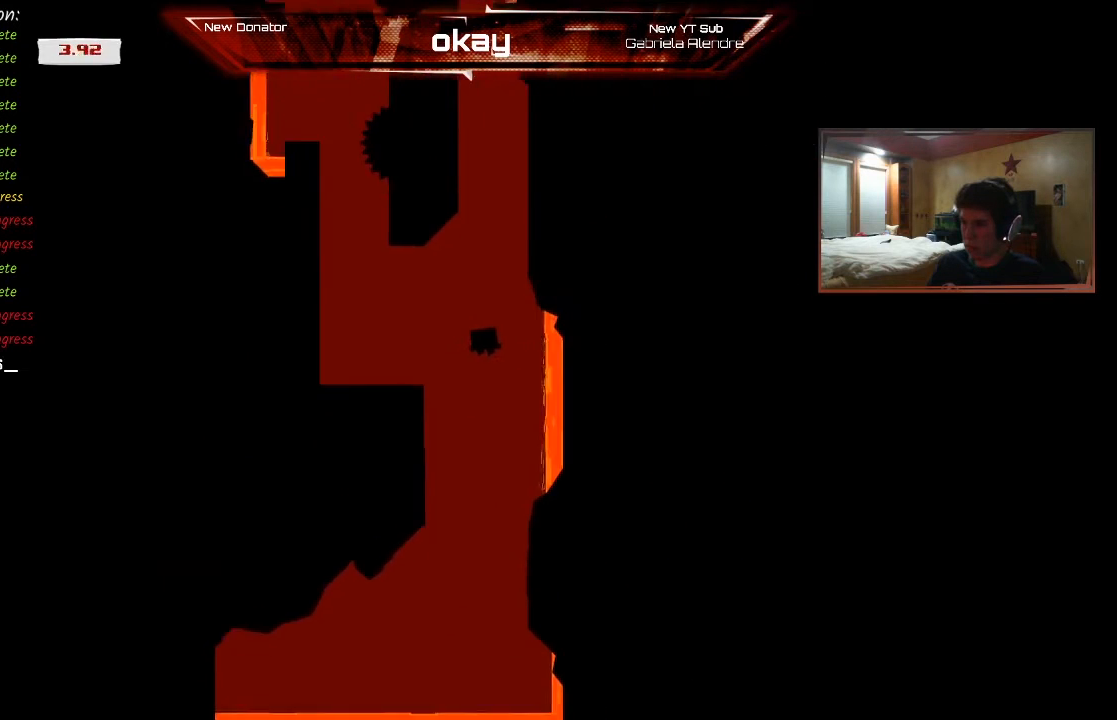
{"buttons": ["A", "R2"], "left_stick": "left", "events": [[400, "A", "up"], [500, "A", "down"]]}
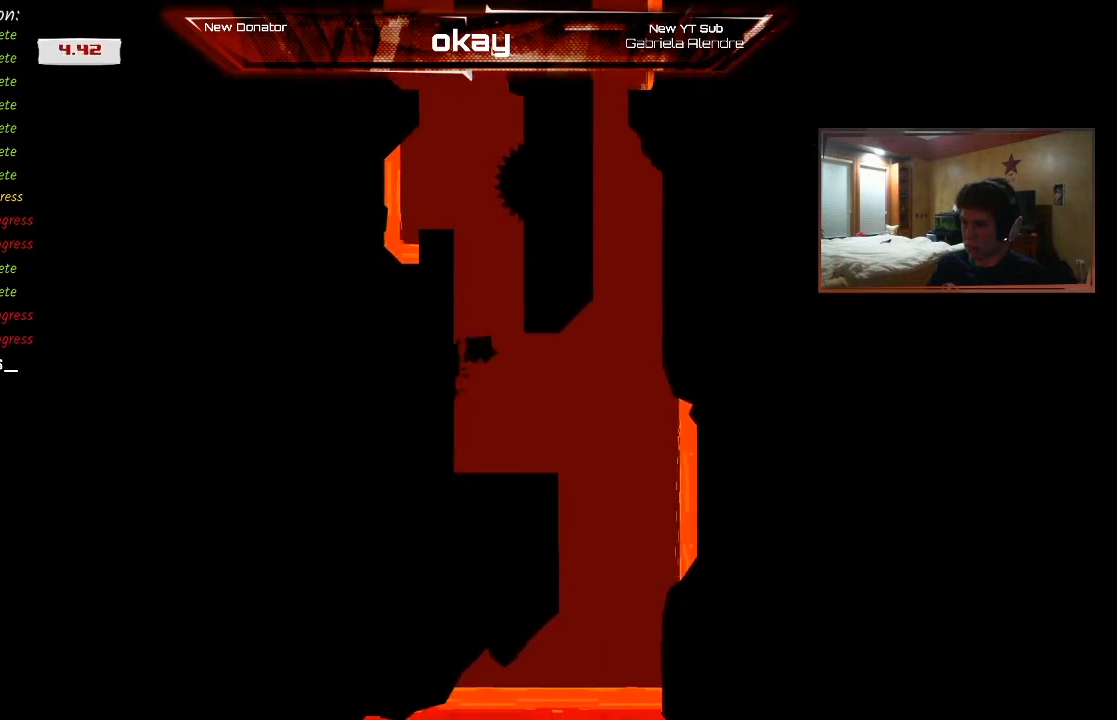
{"buttons": ["A", "R2"], "left_stick": "center", "events": [[100, "left_stick", "right"], [200, "A", "up"], [267, "A", "down"], [433, "left_stick", "center"]]}
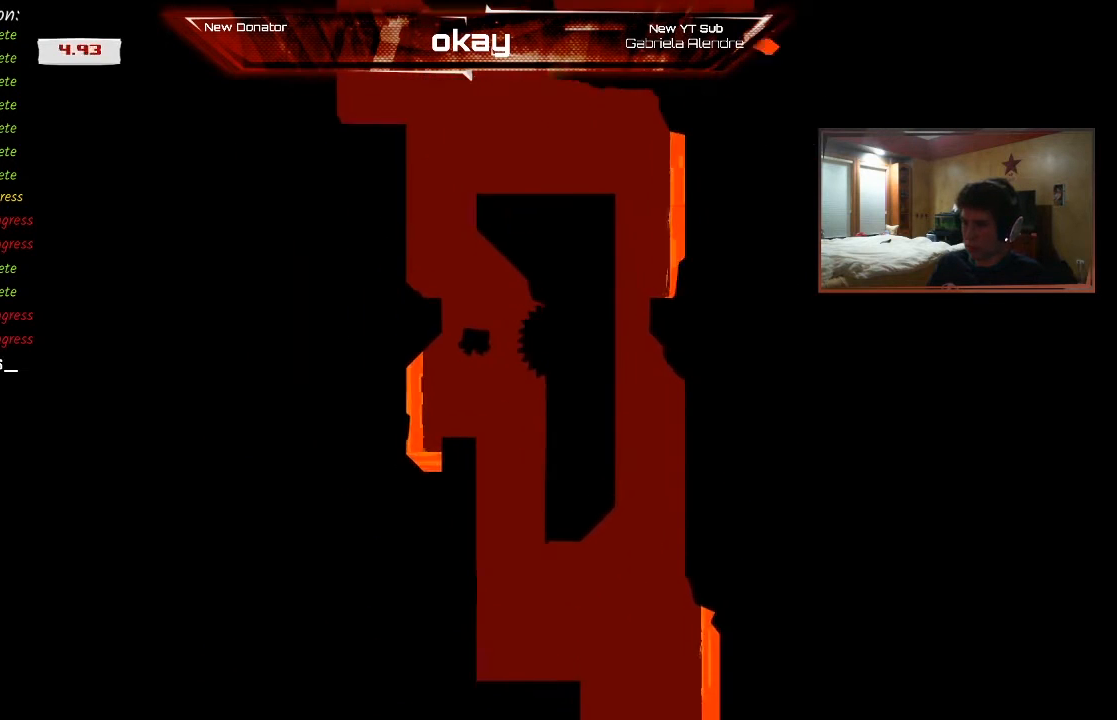
{"buttons": ["R2"], "left_stick": "left", "events": [[33, "left_stick", "right"], [167, "left_stick", "left"], [433, "A", "up"]]}
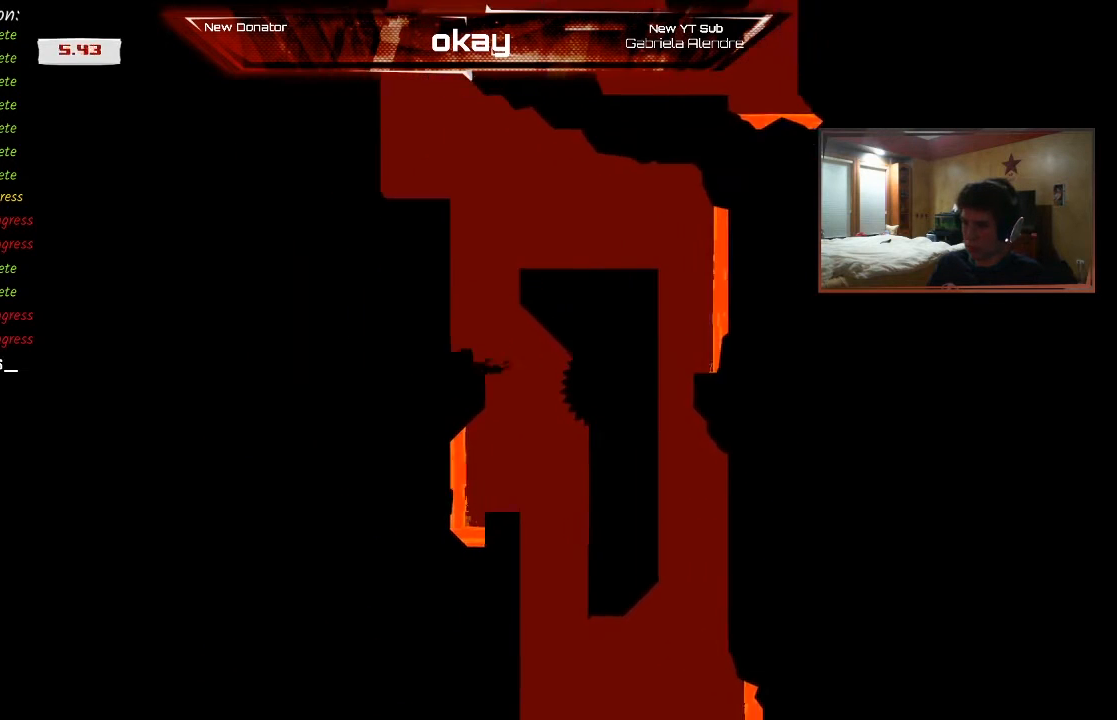
{"buttons": ["A", "R2"], "left_stick": "left", "events": [[67, "A", "down"], [333, "A", "up"], [367, "A", "down"]]}
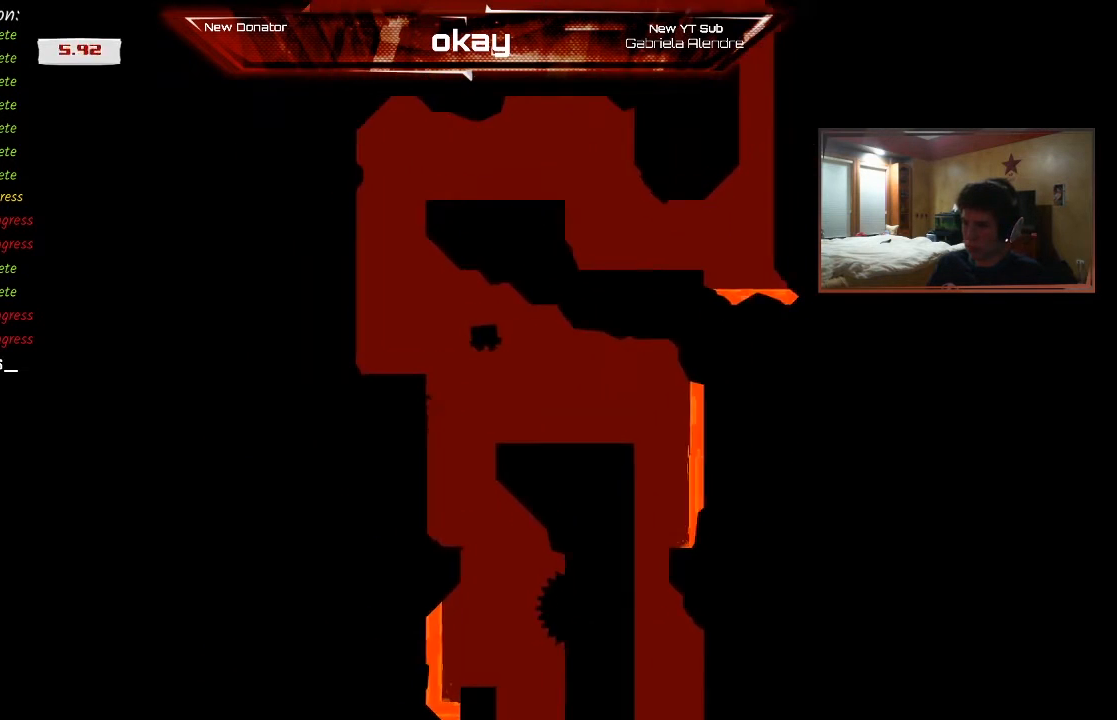
{"buttons": ["A", "R2"], "left_stick": "left", "events": [[400, "A", "up"], [500, "A", "down"]]}
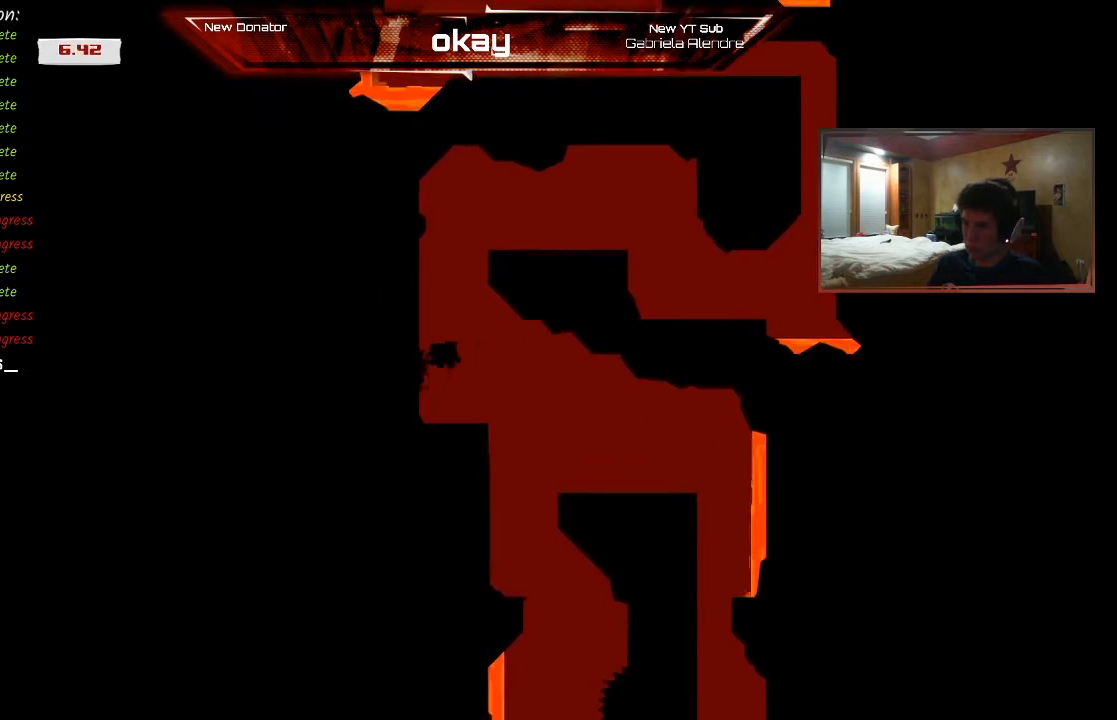
{"buttons": ["A", "R2"], "left_stick": "right", "events": [[267, "left_stick", "right"]]}
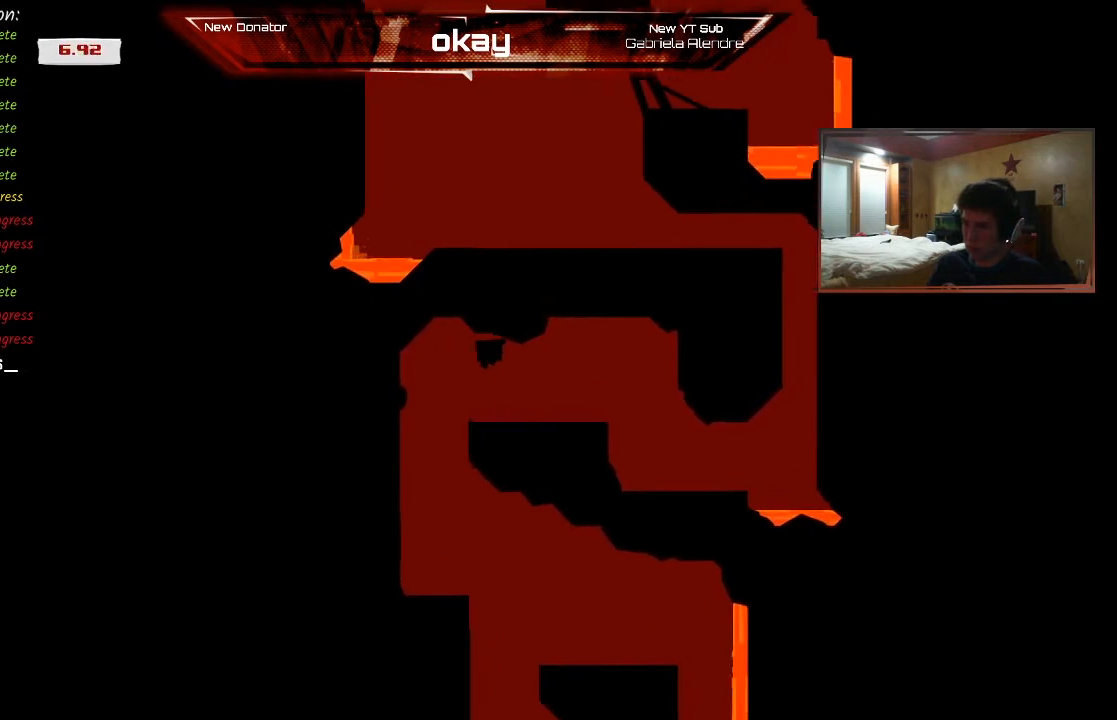
{"buttons": ["R2"], "left_stick": "left", "events": [[200, "A", "up"], [233, "left_stick", "center"], [300, "left_stick", "left"]]}
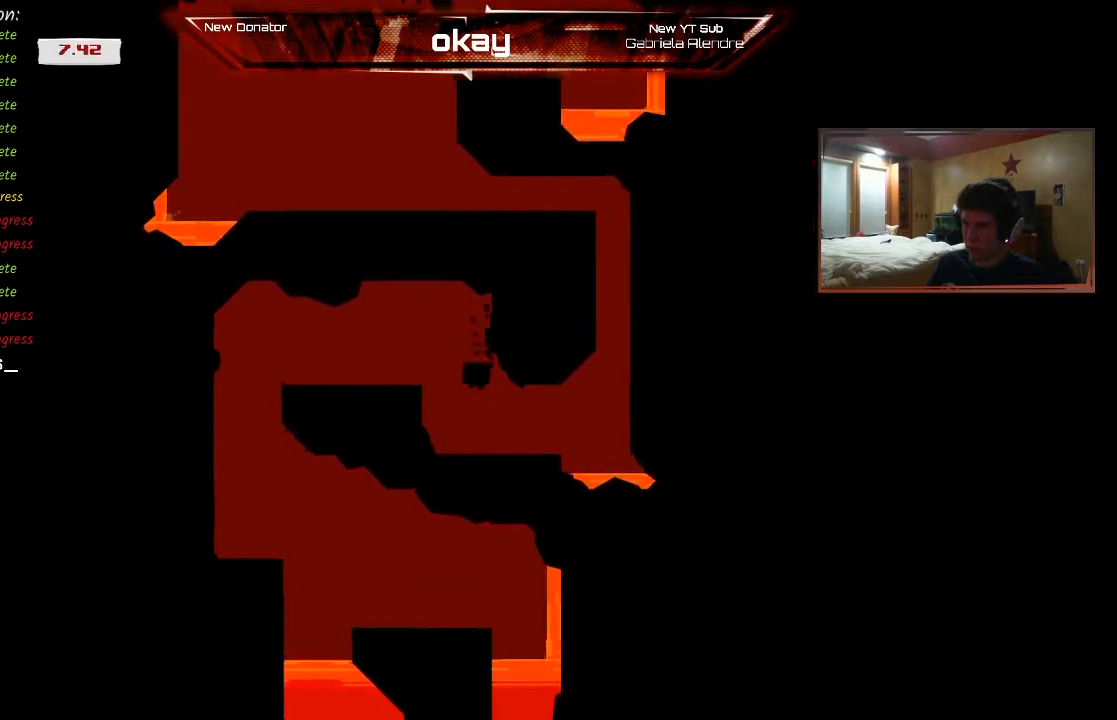
{"buttons": ["A", "R2"], "left_stick": "right", "events": [[67, "left_stick", "right"], [433, "A", "down"]]}
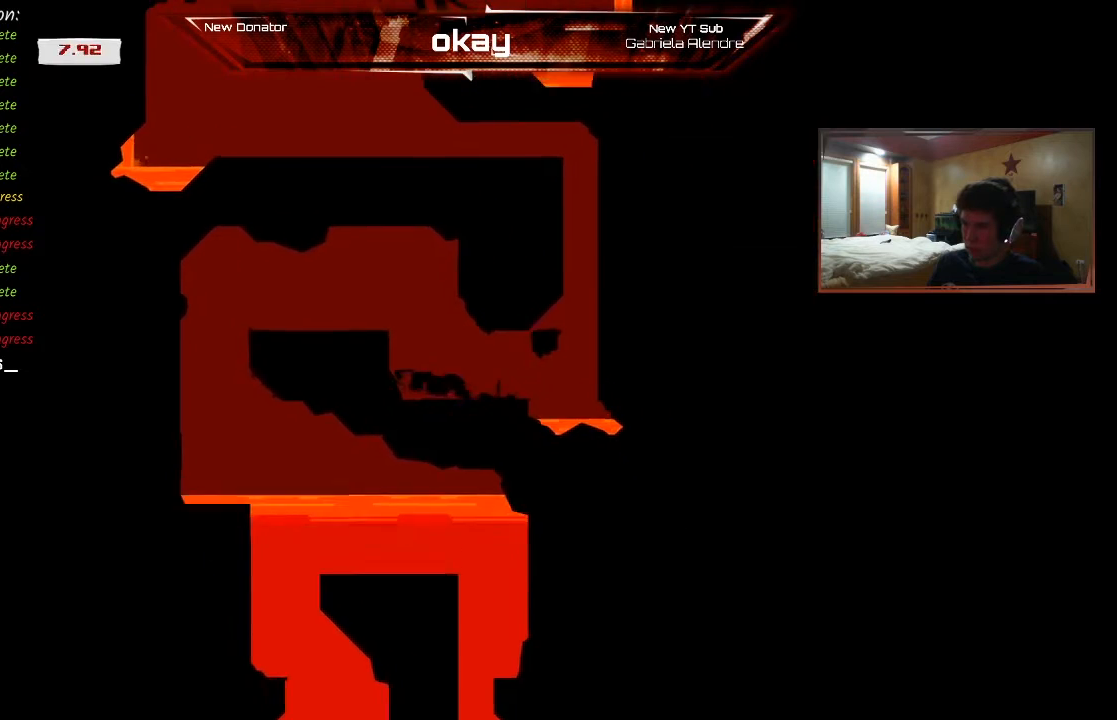
{"buttons": ["A", "R2"], "left_stick": "right", "events": [[200, "A", "up"], [267, "A", "down"], [300, "left_stick", "left"], [400, "A", "up"], [467, "A", "down"], [467, "left_stick", "right"]]}
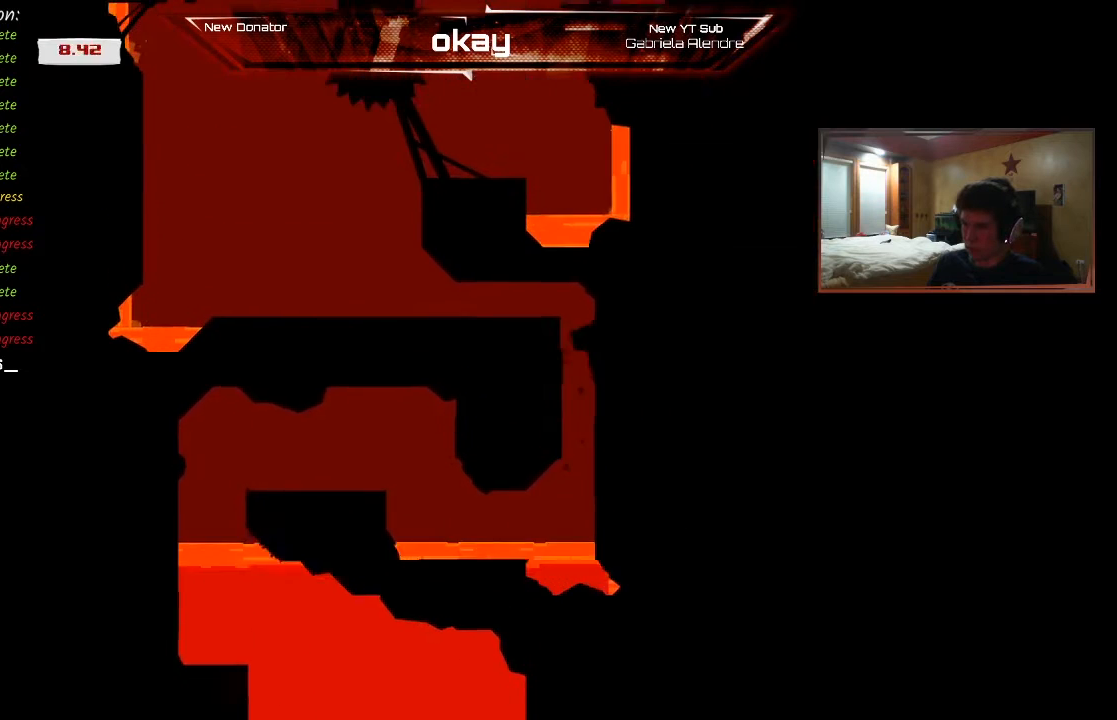
{"buttons": ["R2"], "left_stick": "left", "events": [[67, "A", "up"], [133, "A", "down"], [167, "left_stick", "left"], [300, "A", "up"]]}
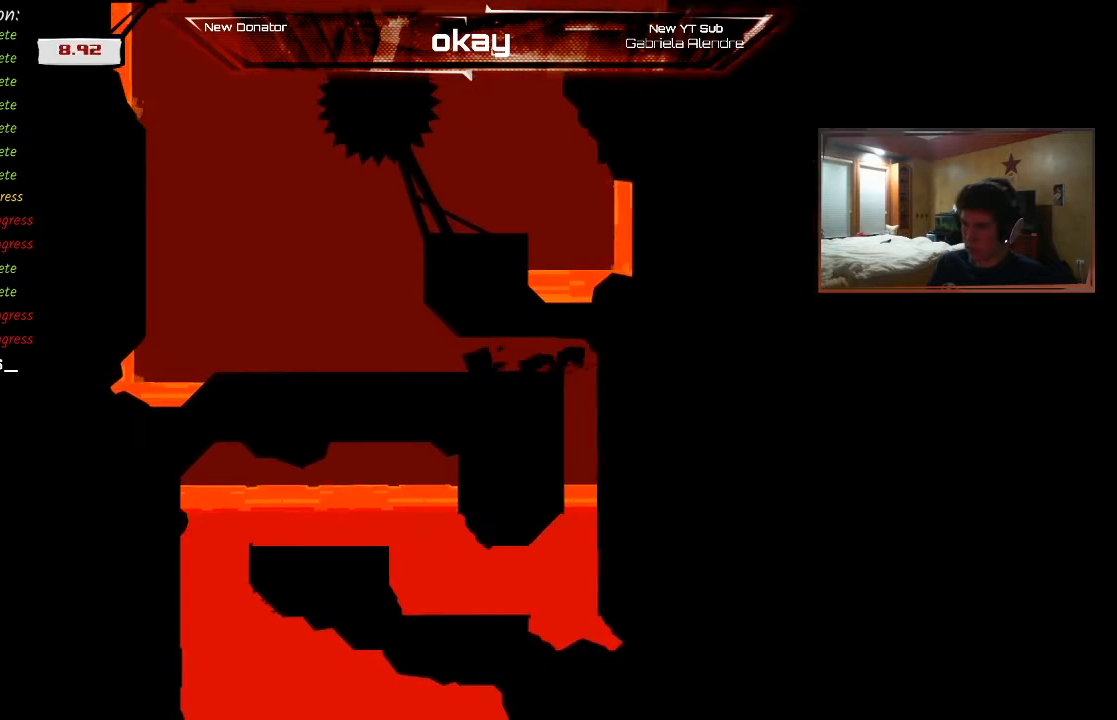
{"buttons": ["R2"], "left_stick": "left", "events": [[267, "A", "down"], [467, "A", "up"]]}
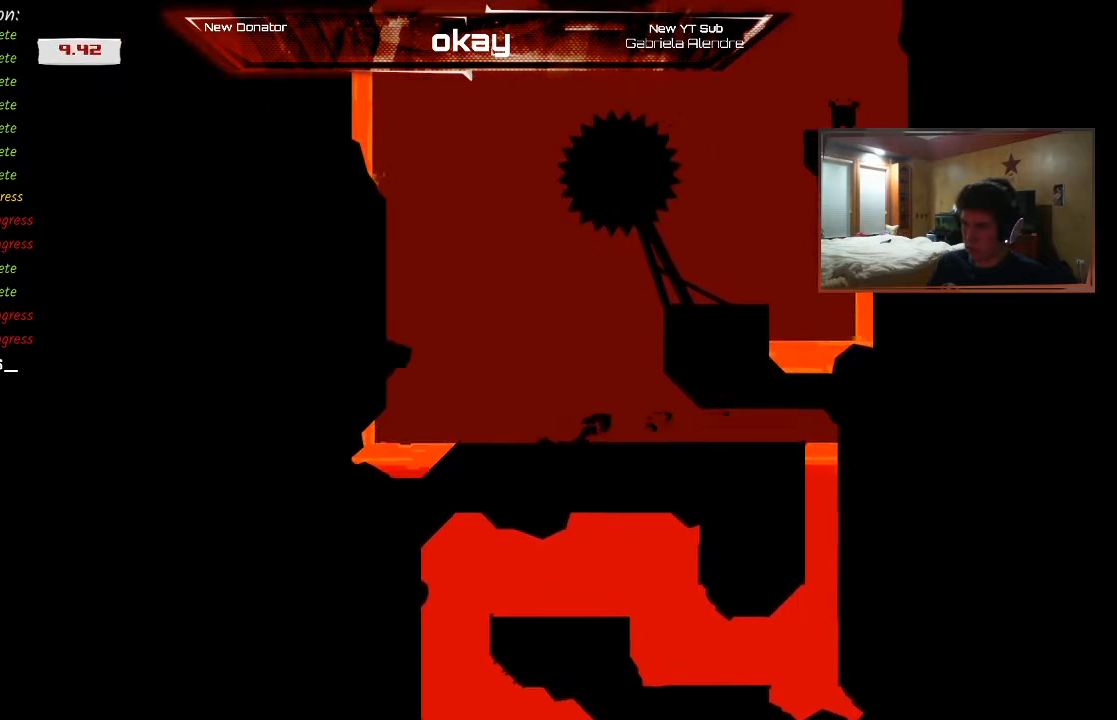
{"buttons": ["R2"], "left_stick": "left", "events": [[100, "A", "down"], [367, "A", "up"]]}
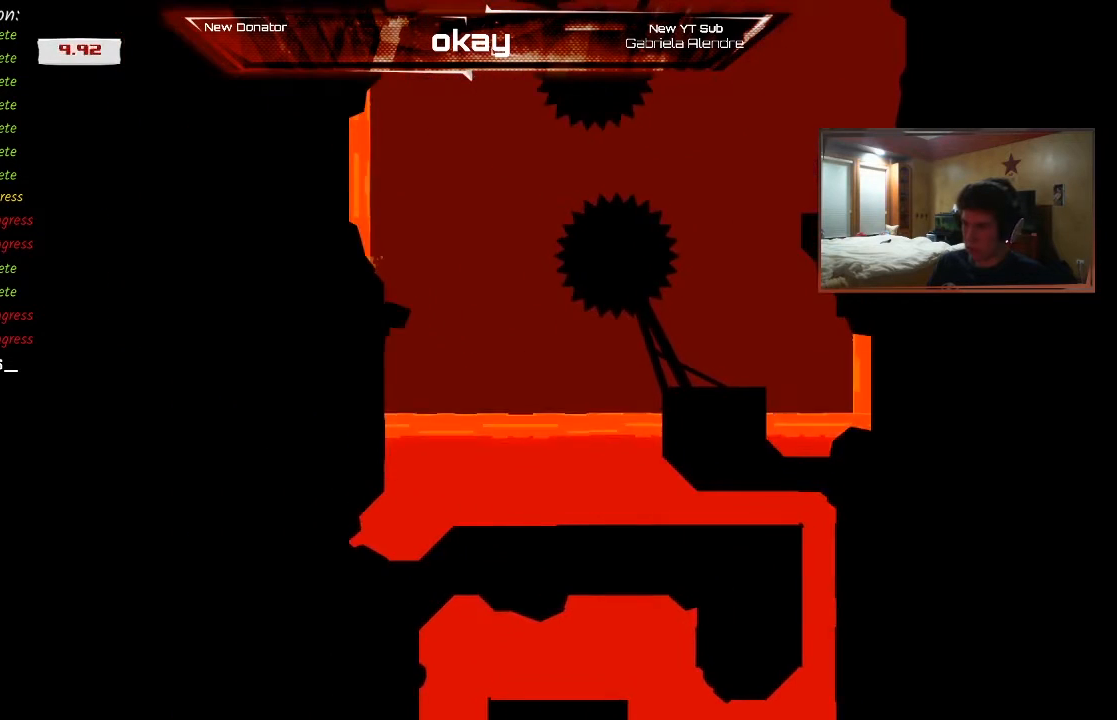
{"buttons": ["A", "R2"], "left_stick": "right", "events": [[100, "A", "down"], [233, "left_stick", "right"]]}
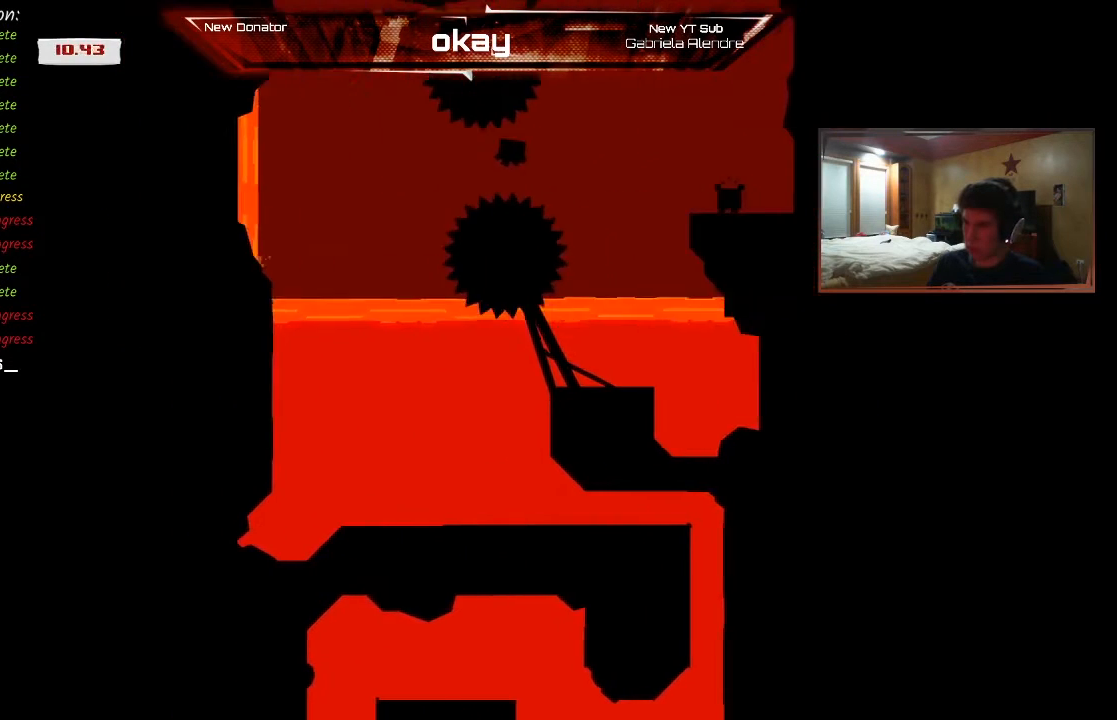
{"buttons": ["R2"], "left_stick": "center", "events": [[133, "A", "up"], [233, "left_stick", "left"], [367, "left_stick", "center"]]}
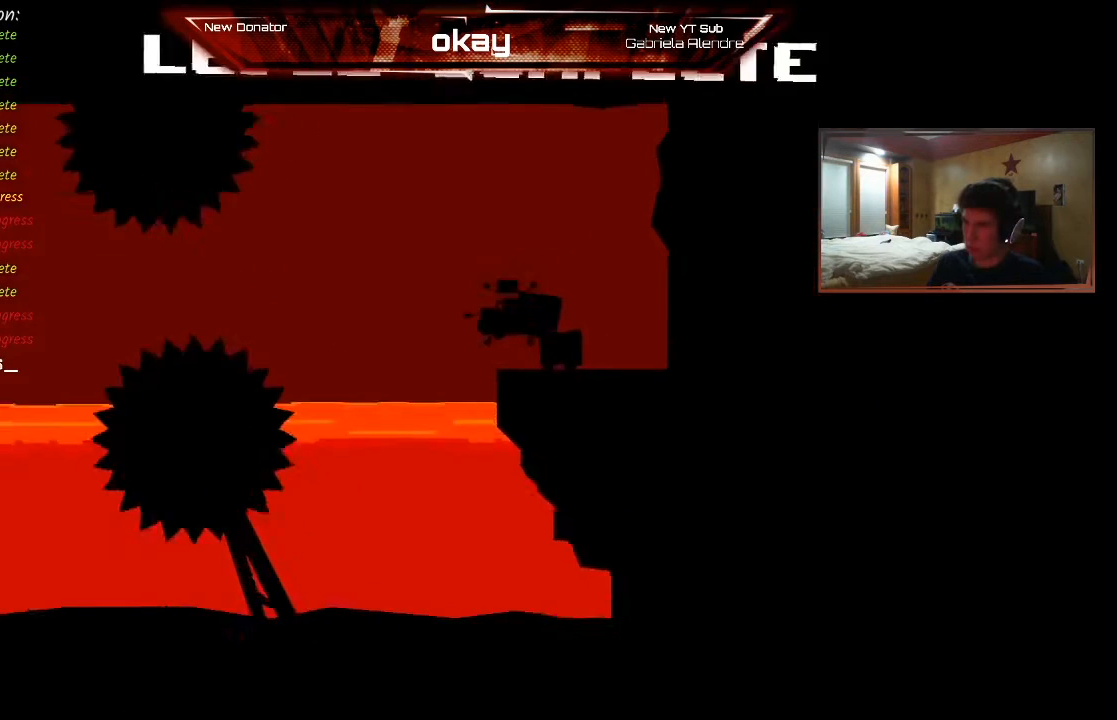
{"buttons": ["R2"], "left_stick": "center", "events": []}
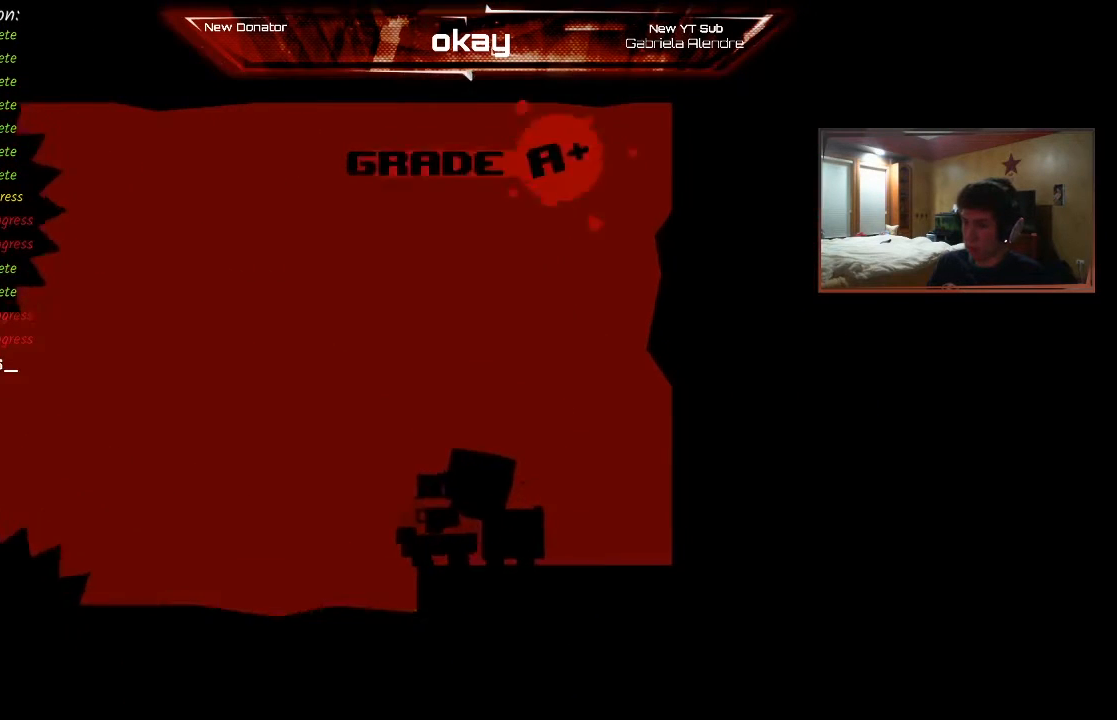
{"buttons": [], "left_stick": "center", "events": [[100, "A", "down"], [233, "A", "up"], [400, "R2", "up"]]}
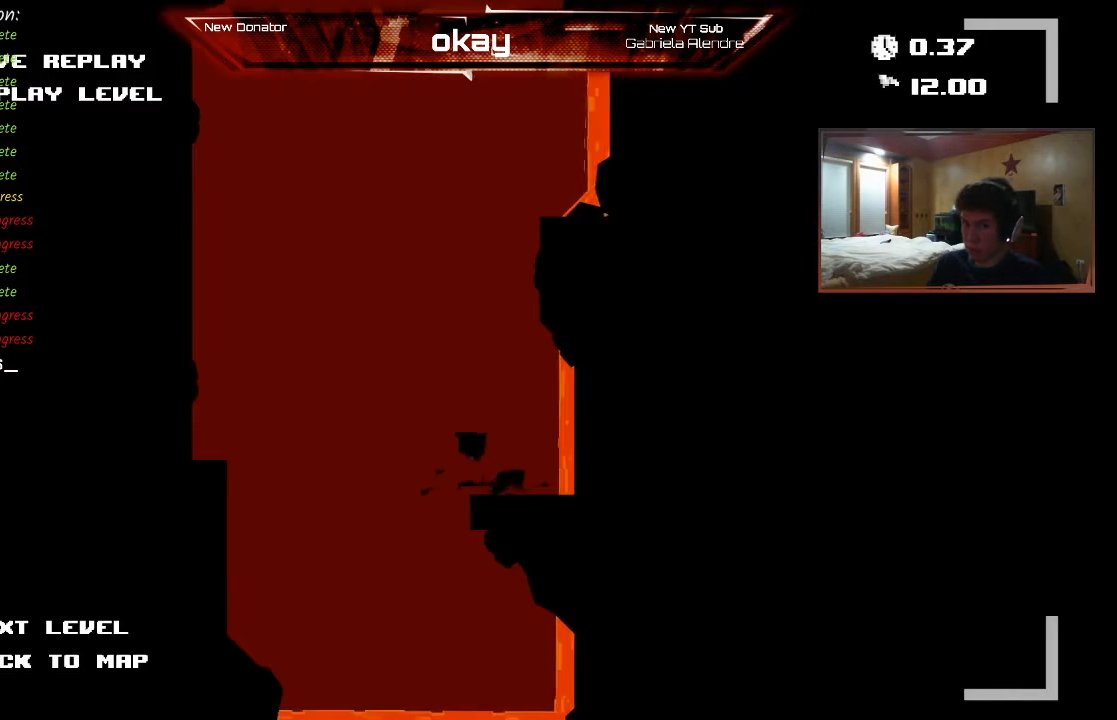
{"buttons": ["A"], "left_stick": "center", "events": [[467, "A", "down"]]}
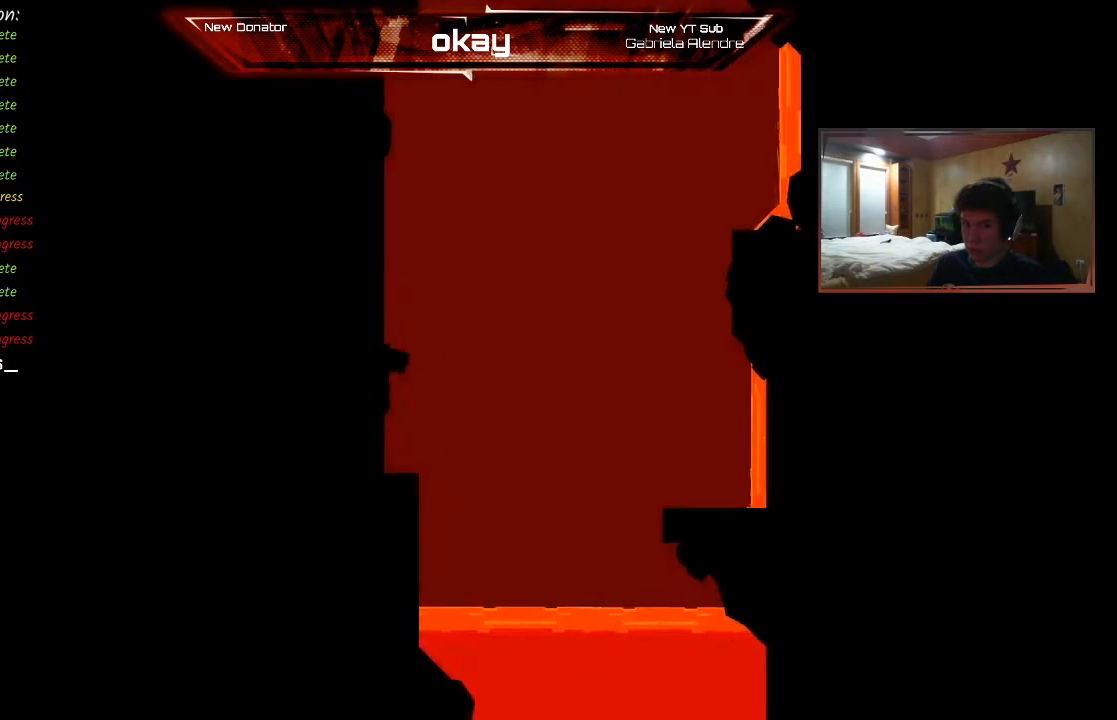
{"buttons": [], "left_stick": "center", "events": [[33, "A", "up"]]}
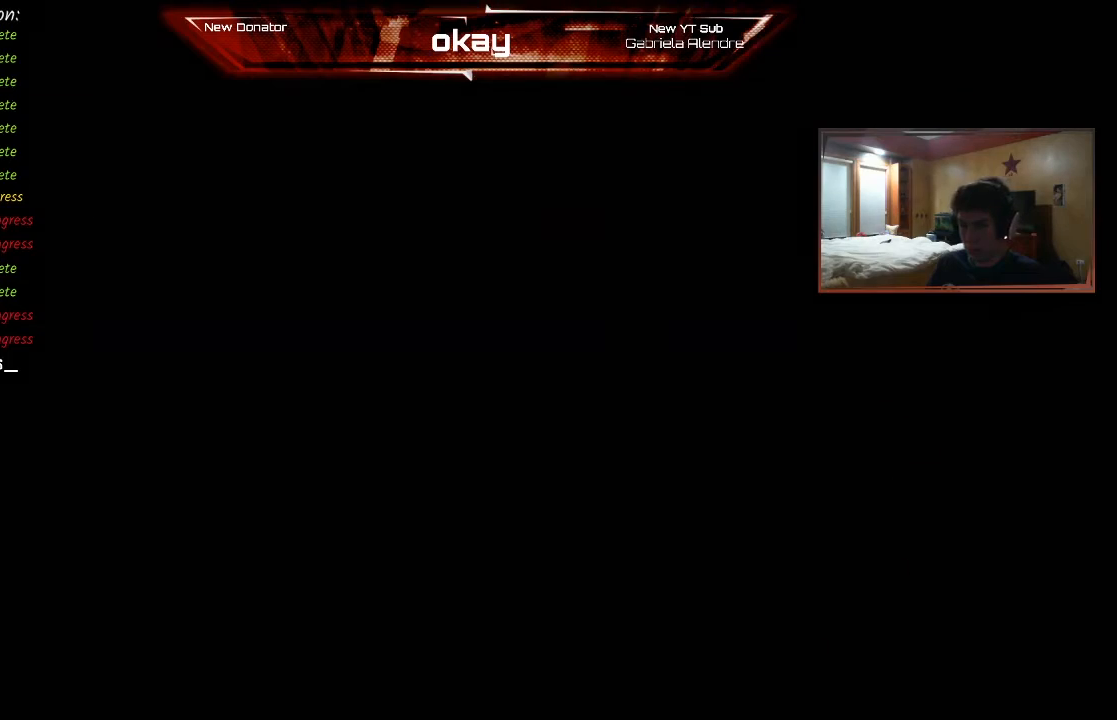
{"buttons": [], "left_stick": "center", "events": []}
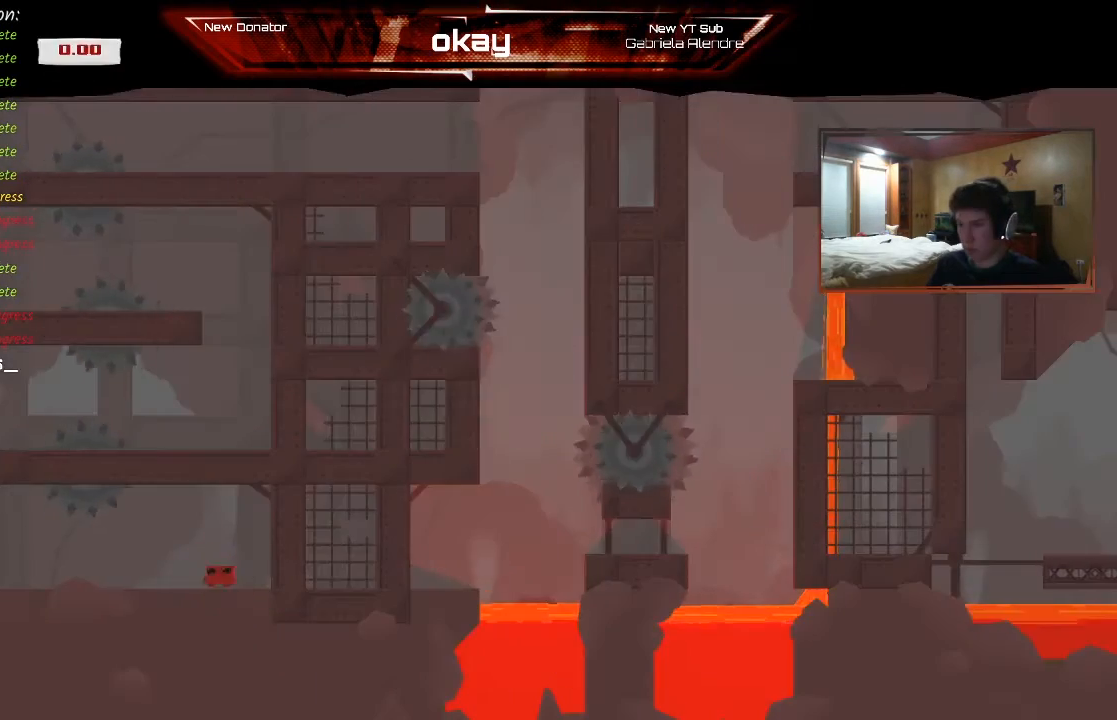
{"buttons": [], "left_stick": "center", "events": [[67, "START", "down"], [167, "START", "up"], [300, "left_stick", "down"], [500, "left_stick", "center"]]}
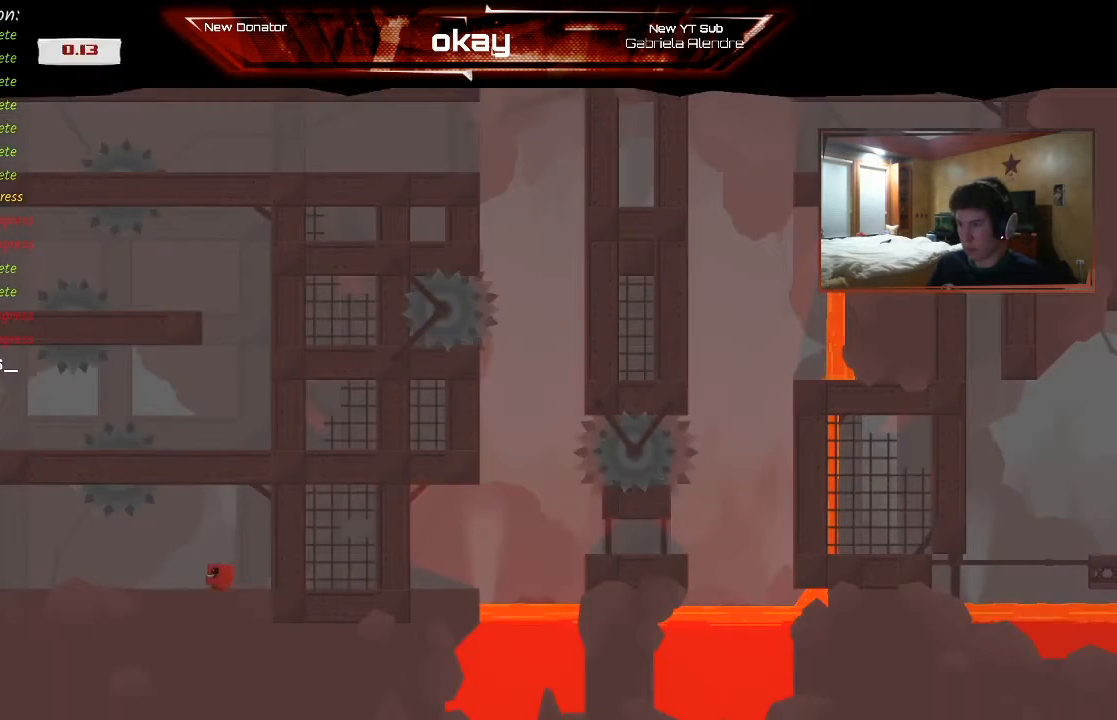
{"buttons": [], "left_stick": "center", "events": []}
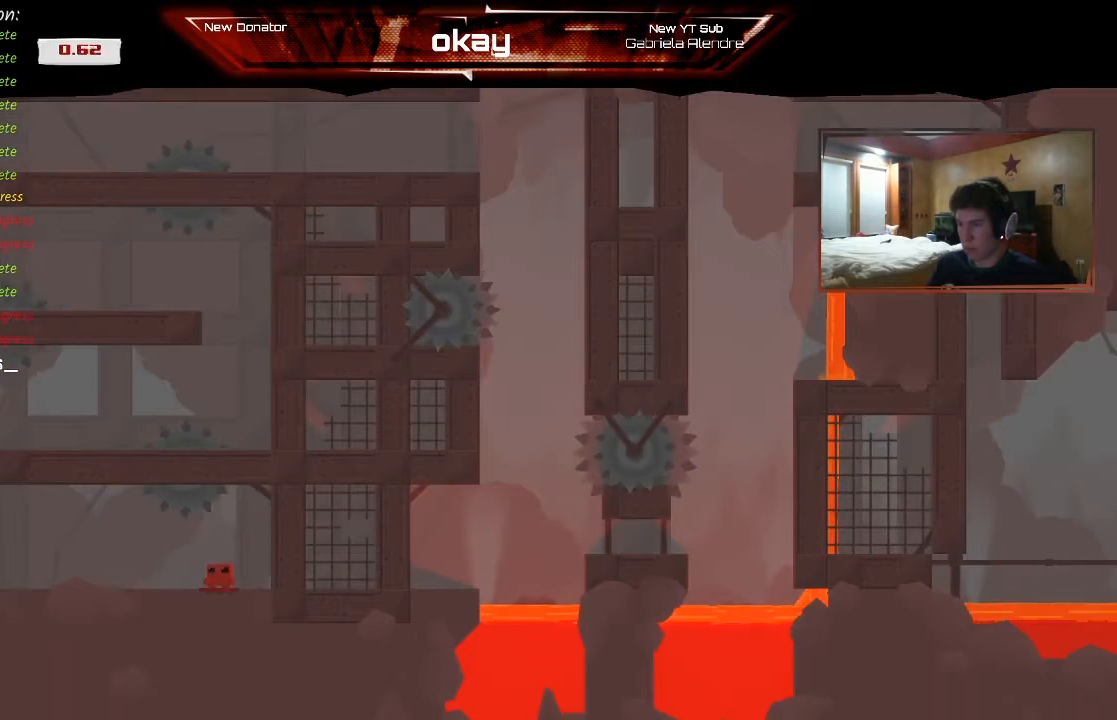
{"buttons": [], "left_stick": "center", "events": [[167, "START", "down"], [300, "START", "up"]]}
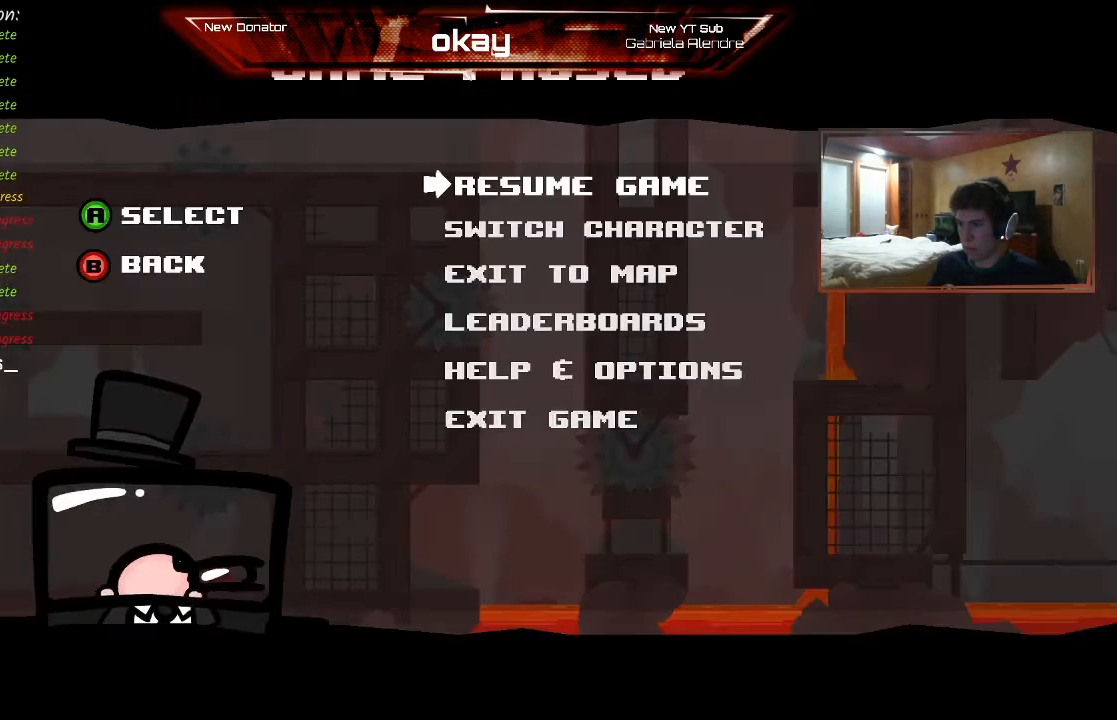
{"buttons": [], "left_stick": "center", "events": [[167, "left_stick", "down"], [200, "A", "down"], [267, "left_stick", "center"], [333, "A", "up"]]}
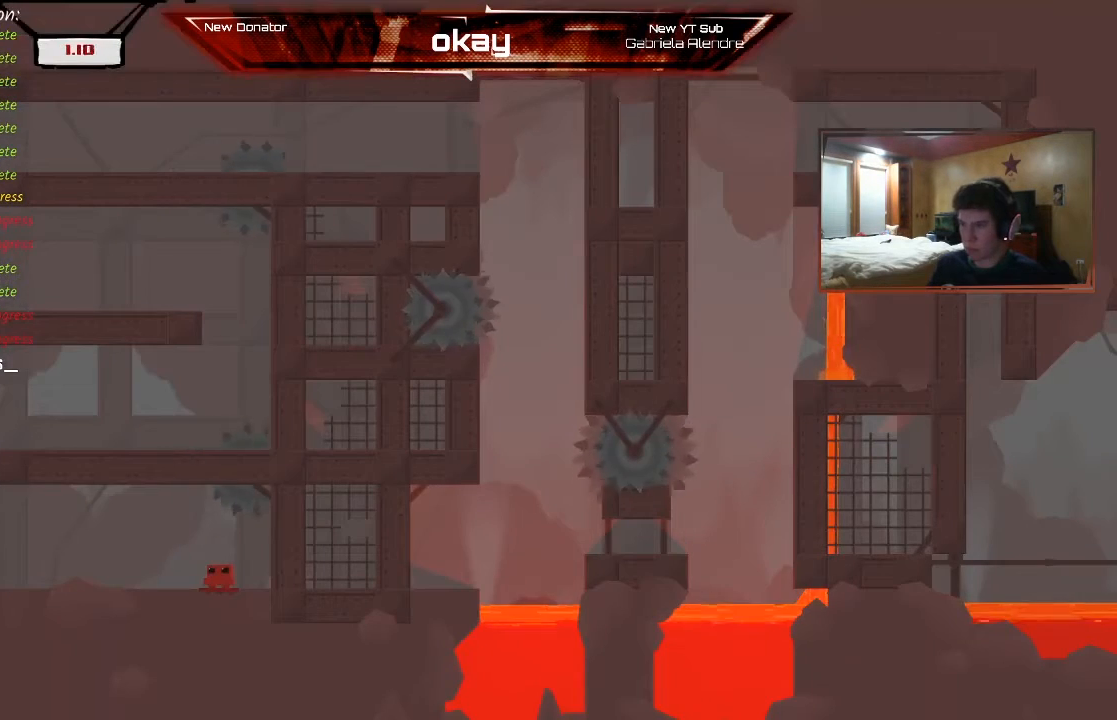
{"buttons": [], "left_stick": "center", "events": []}
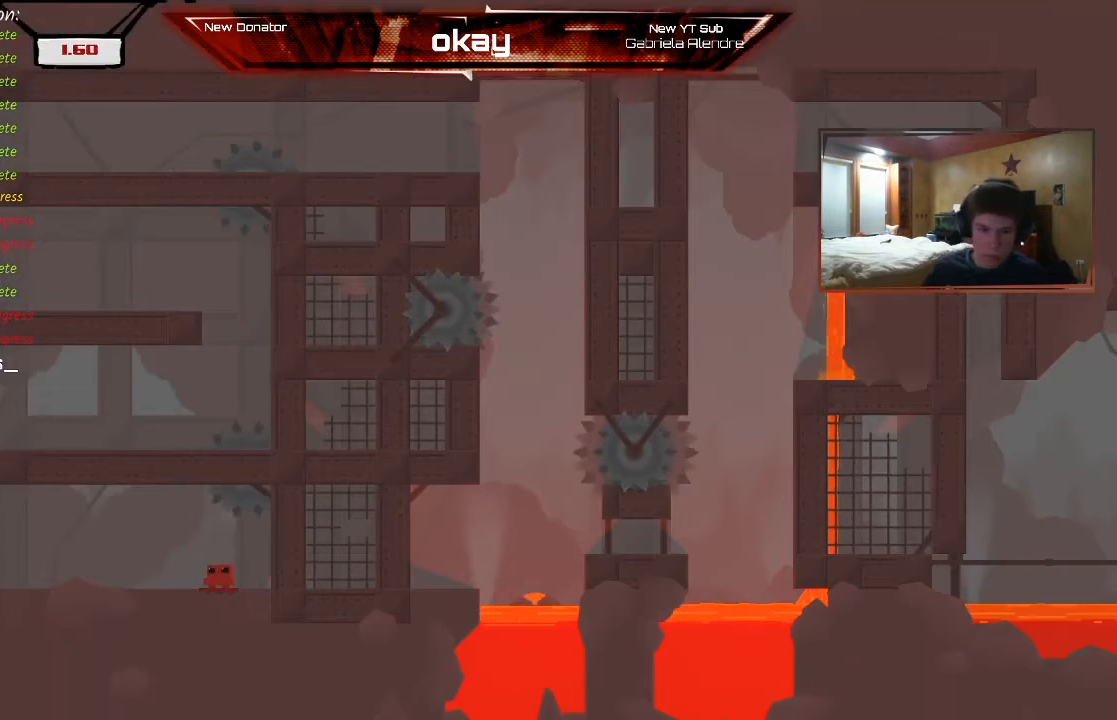
{"buttons": ["START"], "left_stick": "center", "events": [[433, "START", "down"]]}
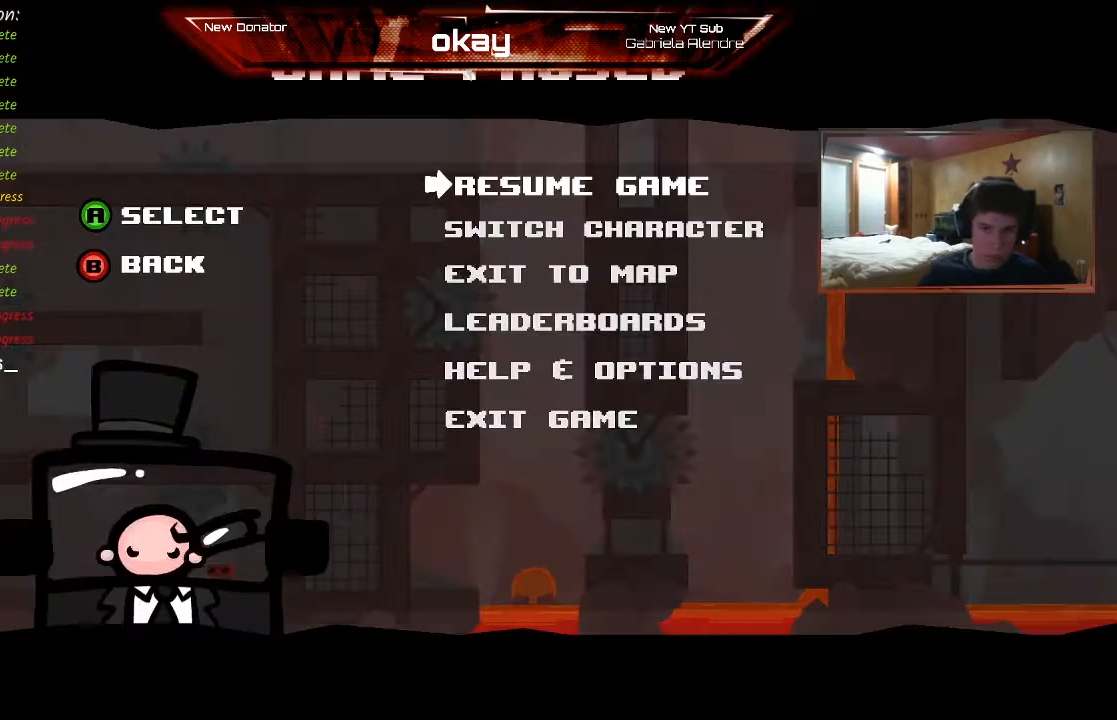
{"buttons": [], "left_stick": "center", "events": [[100, "START", "up"]]}